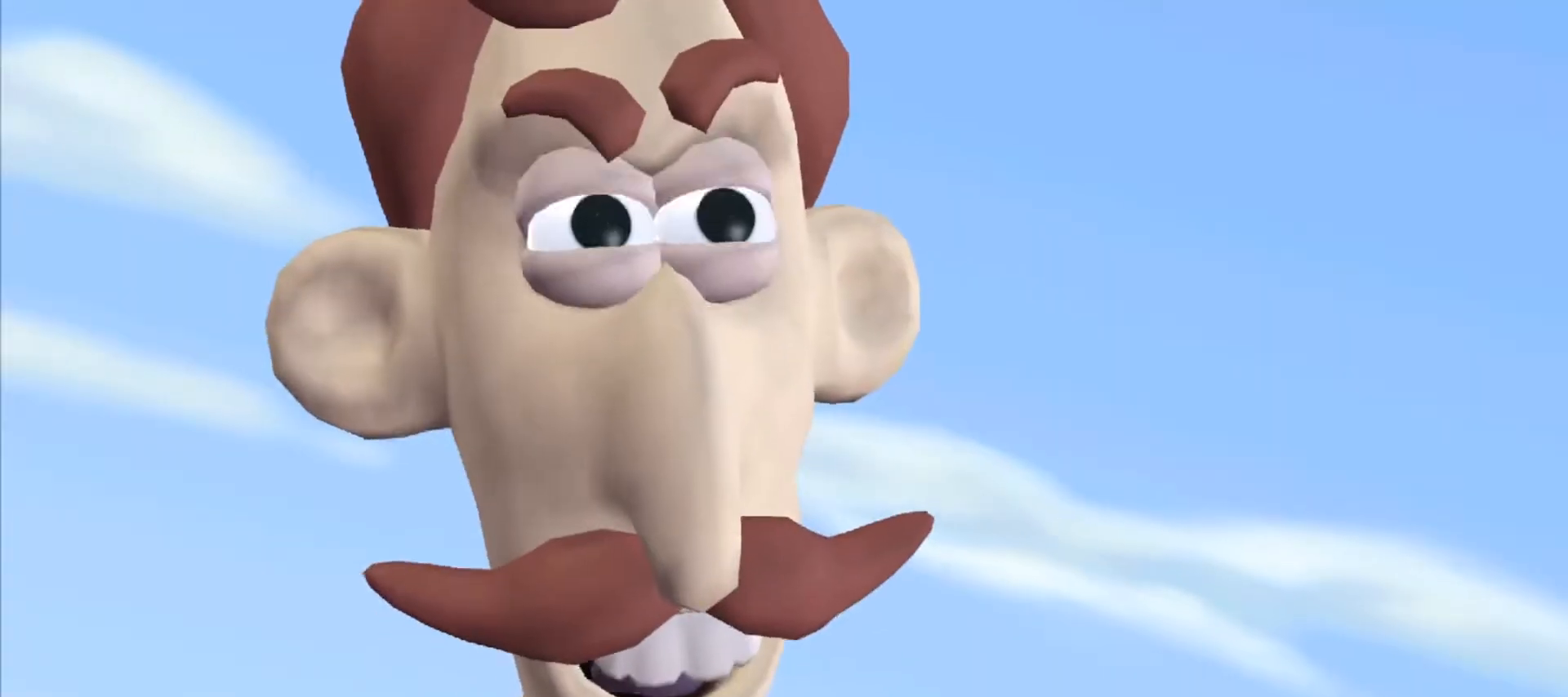
Gameplay with keyboard and mouse; each line is a JSON object with the keys and mouse buttons held at the frame after it. "events" lists presses ("down") and releases ("up") of "a", "alt", "ctrl", "d", "e", "q", "s", "shift", "space", "w", "mouse_left", "mouse_right", "mouse_wheel_up" and "mouse_wheel_down" between this image and that frame as [ms after this image, input, new state], when the widget could be followed in between. "mouse_left", "mouse_right", "mouse_wheel_up", "mouse_wheel_down" = the "left", "right", "wheel_up", "wheel_down" buttons of the "mouse" list. No other keys are recorded. Mouse movement is not recorded.
{"keys": [], "mouse": [], "events": [[100, "ctrl", "down"], [100, "shift", "down"], [183, "ctrl", "up"], [183, "shift", "up"], [233, "shift", "down"], [283, "ctrl", "down"], [333, "ctrl", "up"], [333, "shift", "up"], [383, "ctrl", "down"], [433, "ctrl", "up"], [433, "shift", "down"], [483, "shift", "up"]]}
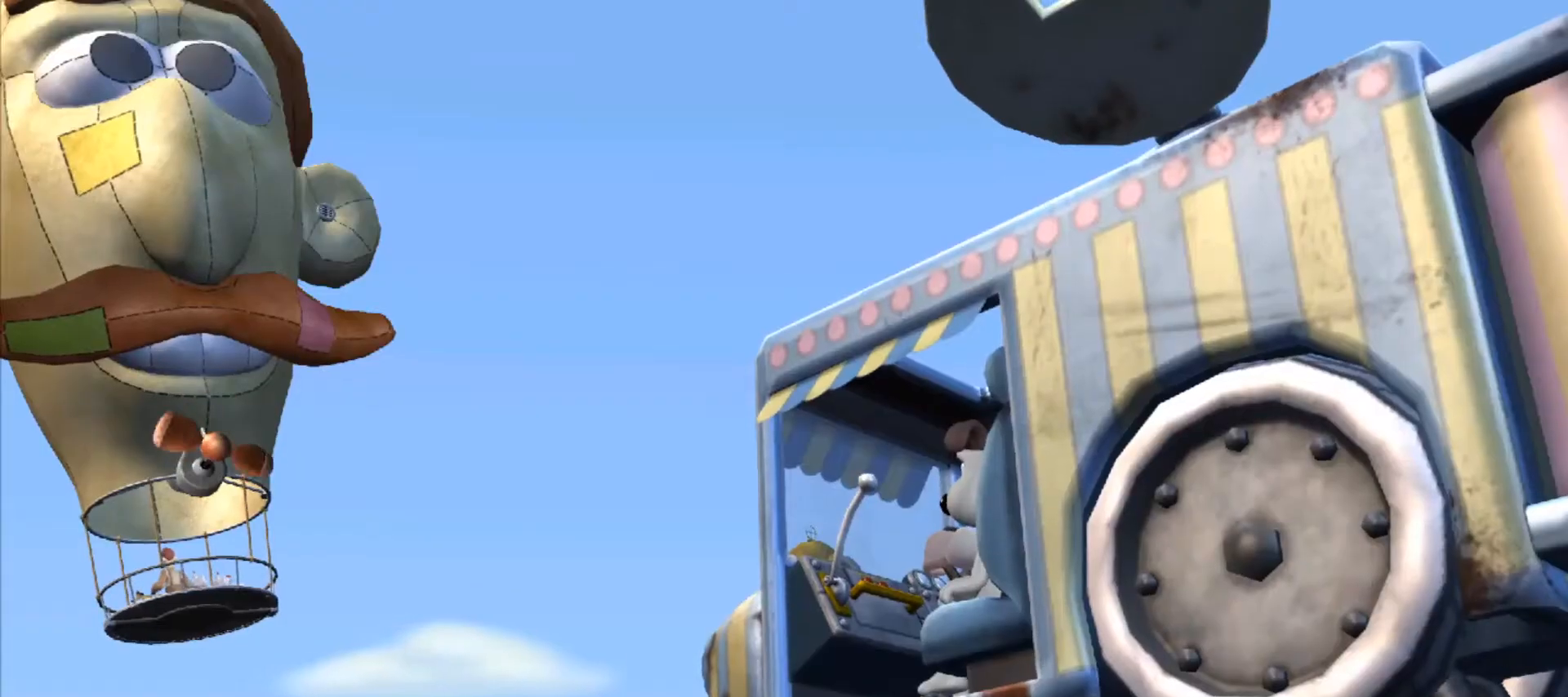
{"keys": [], "mouse": [], "events": []}
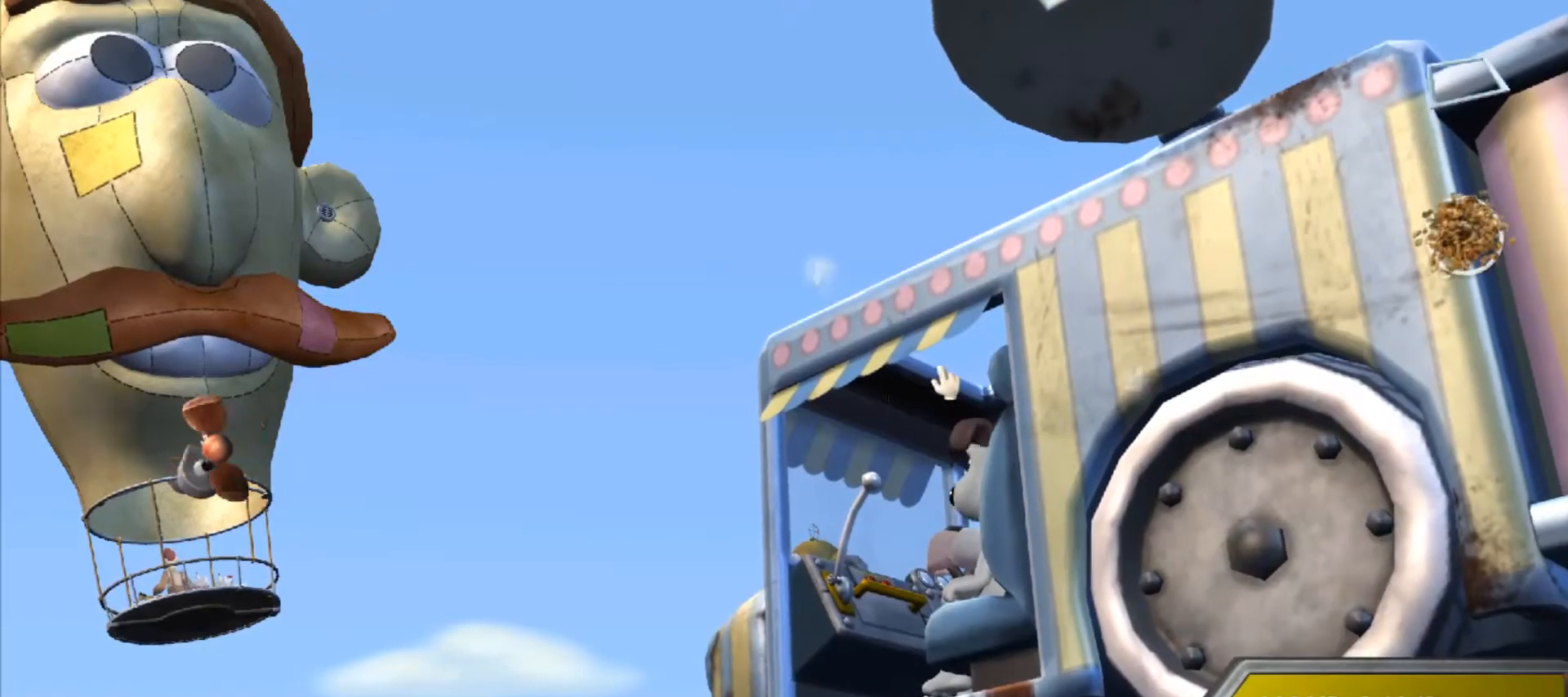
{"keys": [], "mouse": [], "events": [[233, "mouse_left", "down"], [283, "mouse_left", "up"]]}
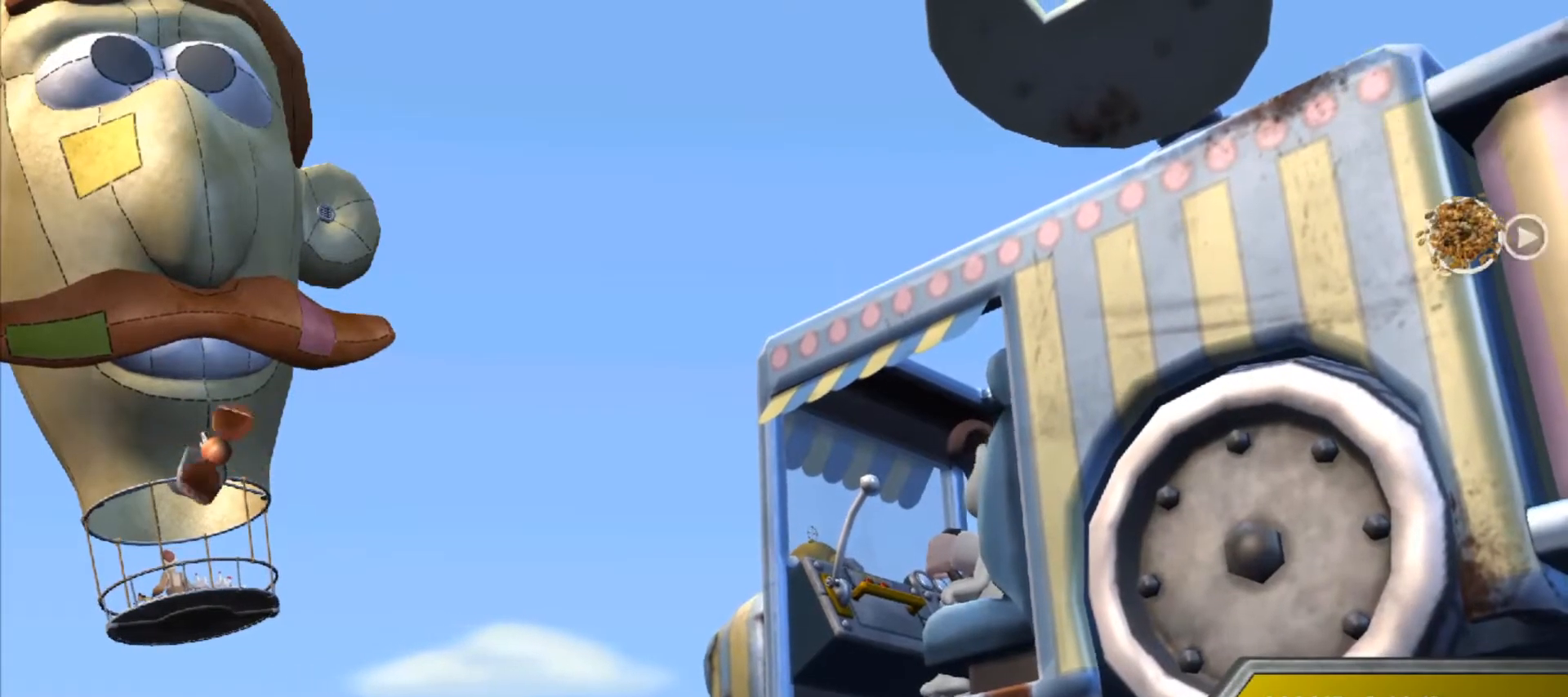
{"keys": [], "mouse": [], "events": [[283, "shift", "down"], [383, "ctrl", "down"], [433, "ctrl", "up"], [433, "shift", "up"]]}
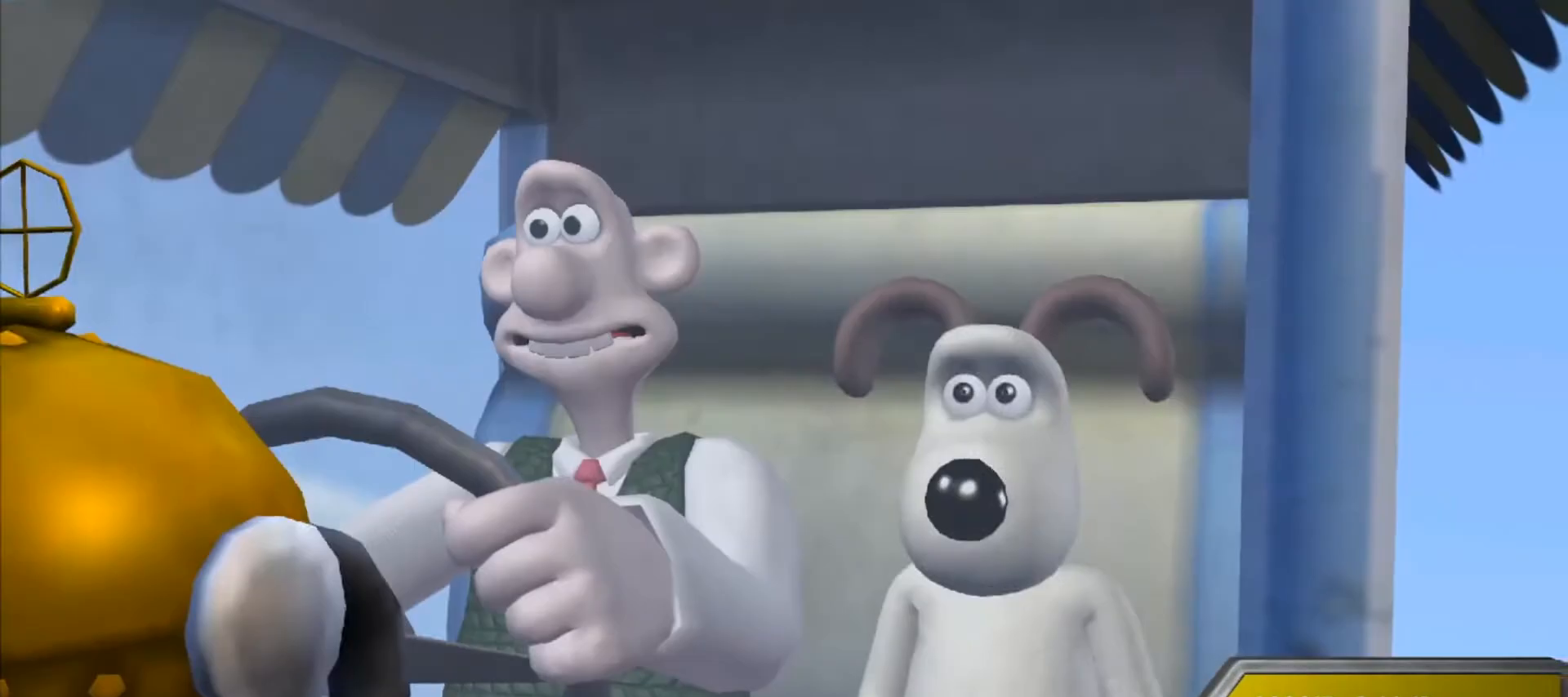
{"keys": [], "mouse": [], "events": []}
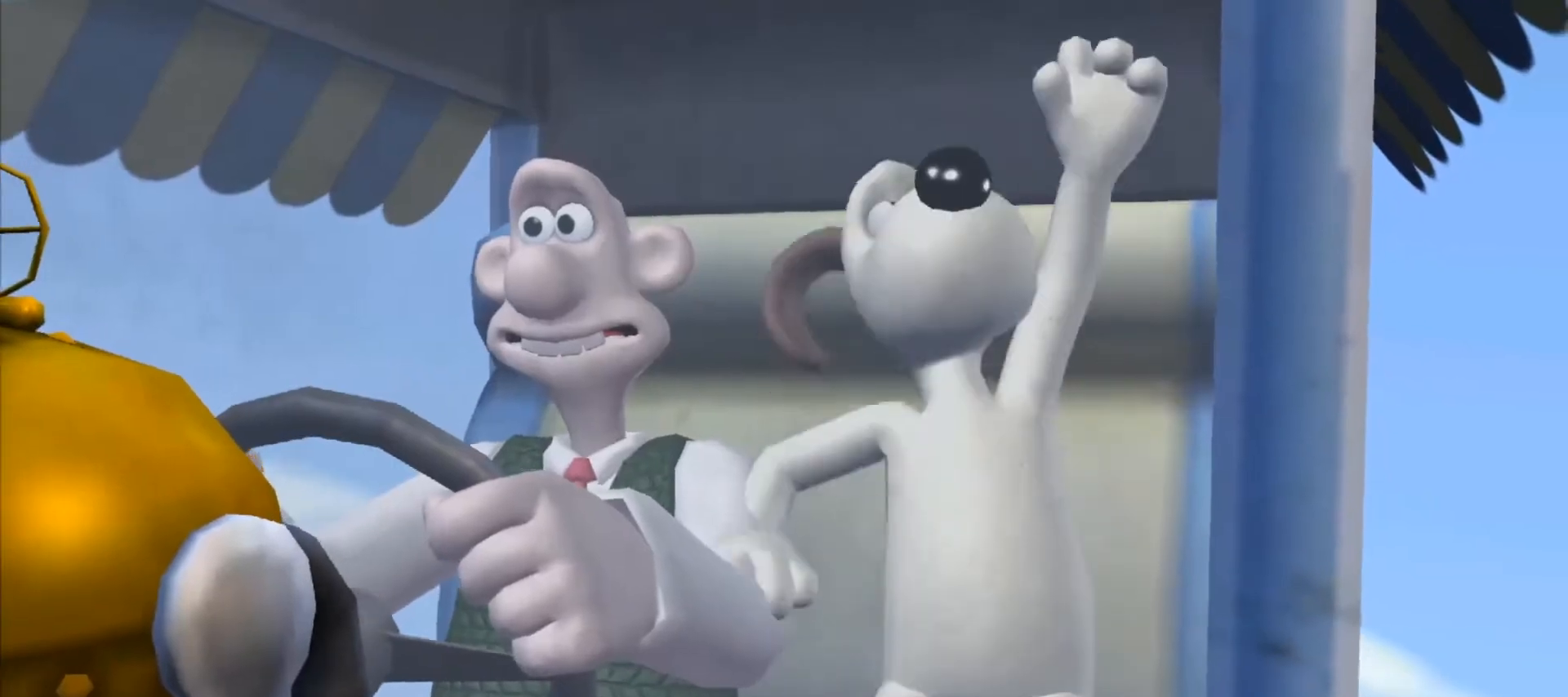
{"keys": [], "mouse": [], "events": []}
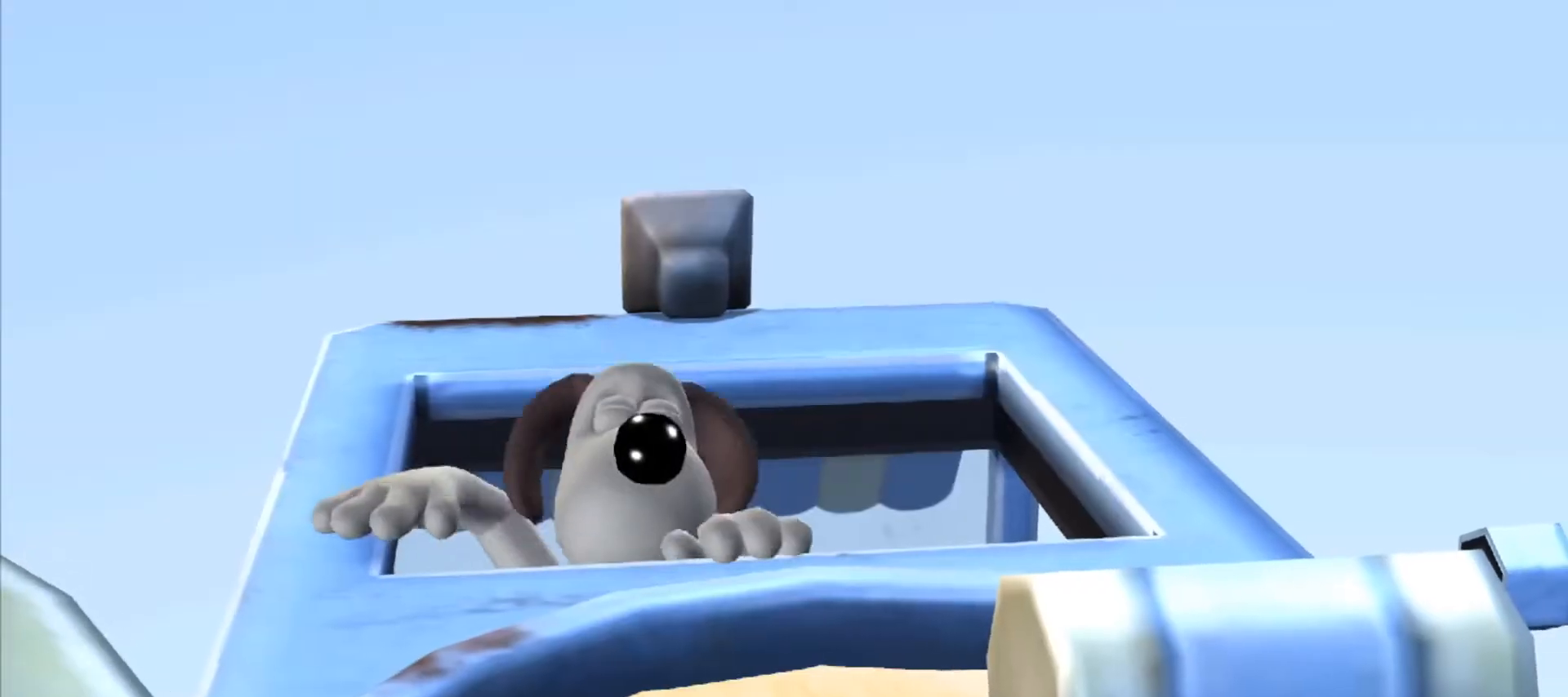
{"keys": [], "mouse": [], "events": []}
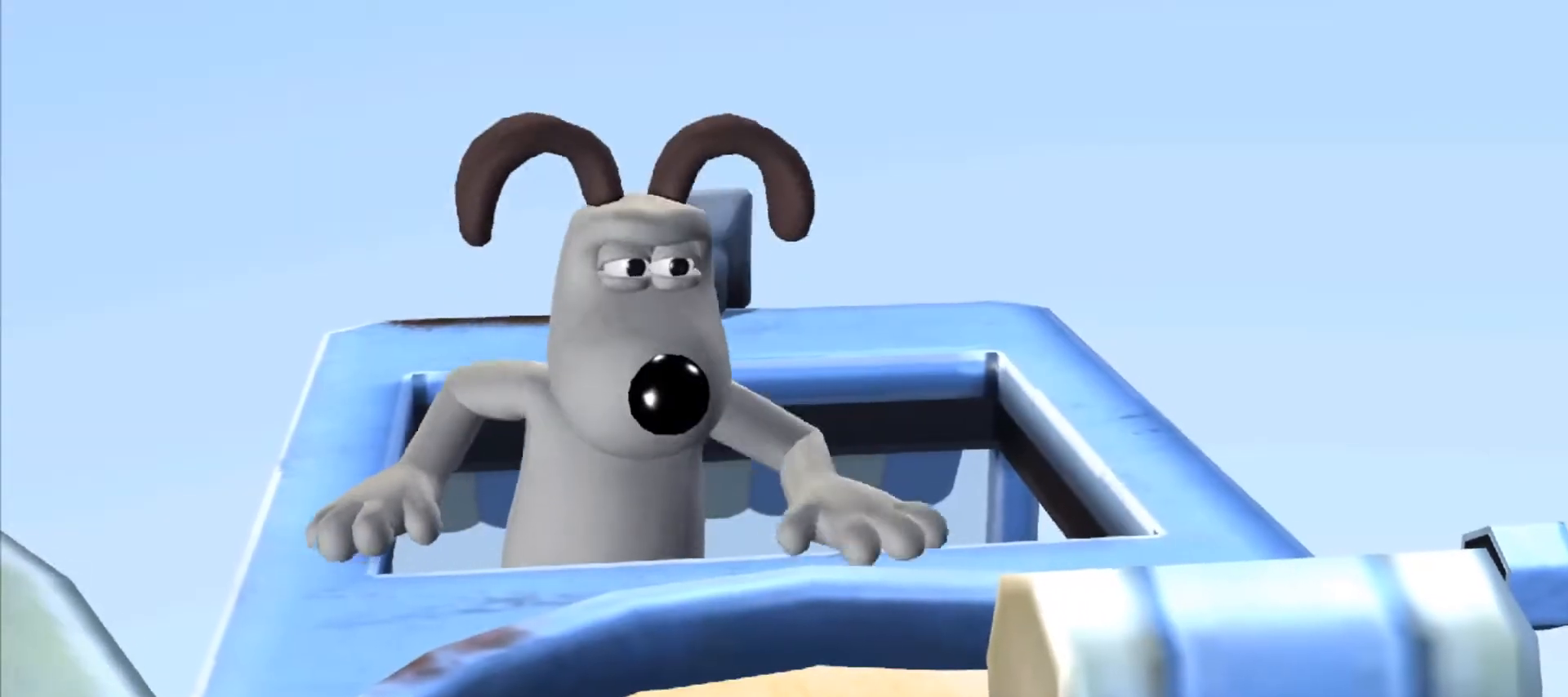
{"keys": ["shift"], "mouse": [], "events": [[500, "shift", "down"]]}
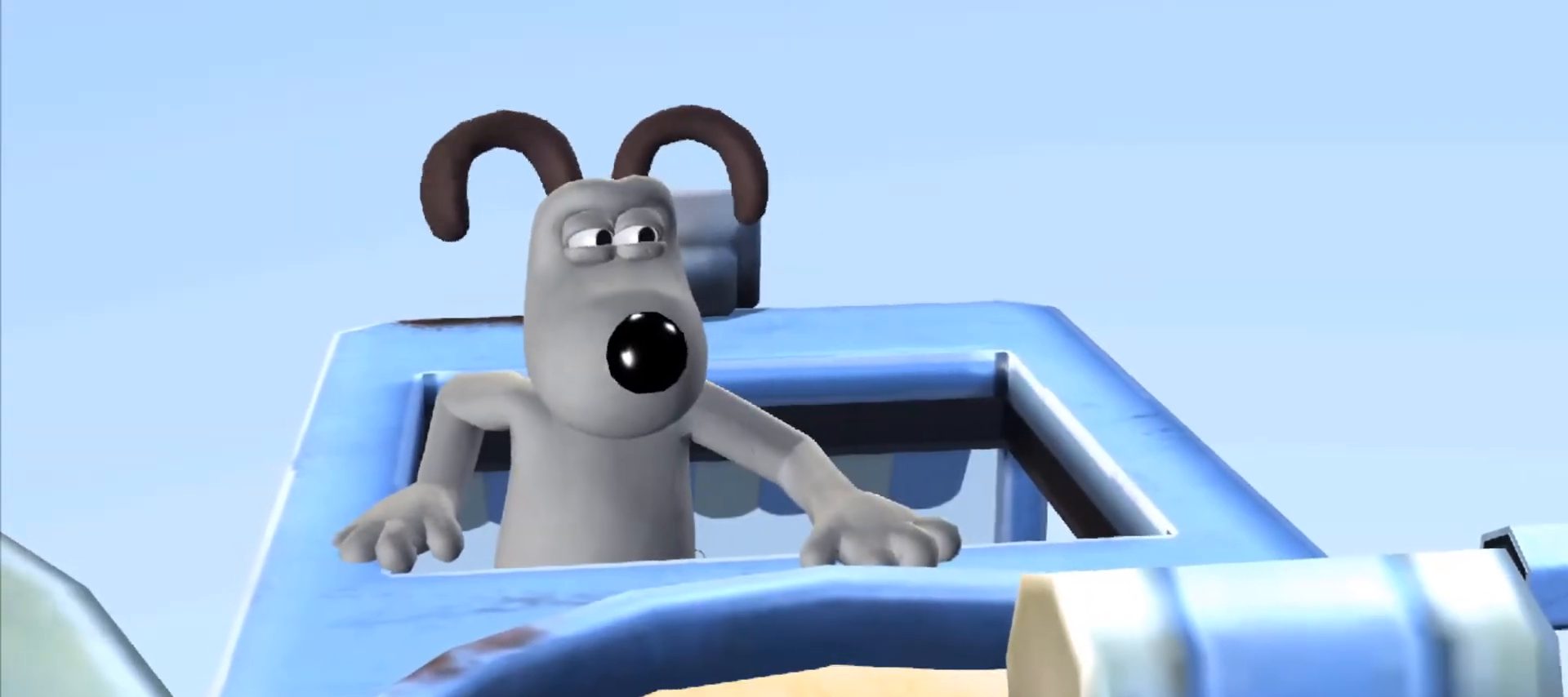
{"keys": [], "mouse": [], "events": [[33, "shift", "up"], [367, "shift", "down"], [417, "shift", "up"]]}
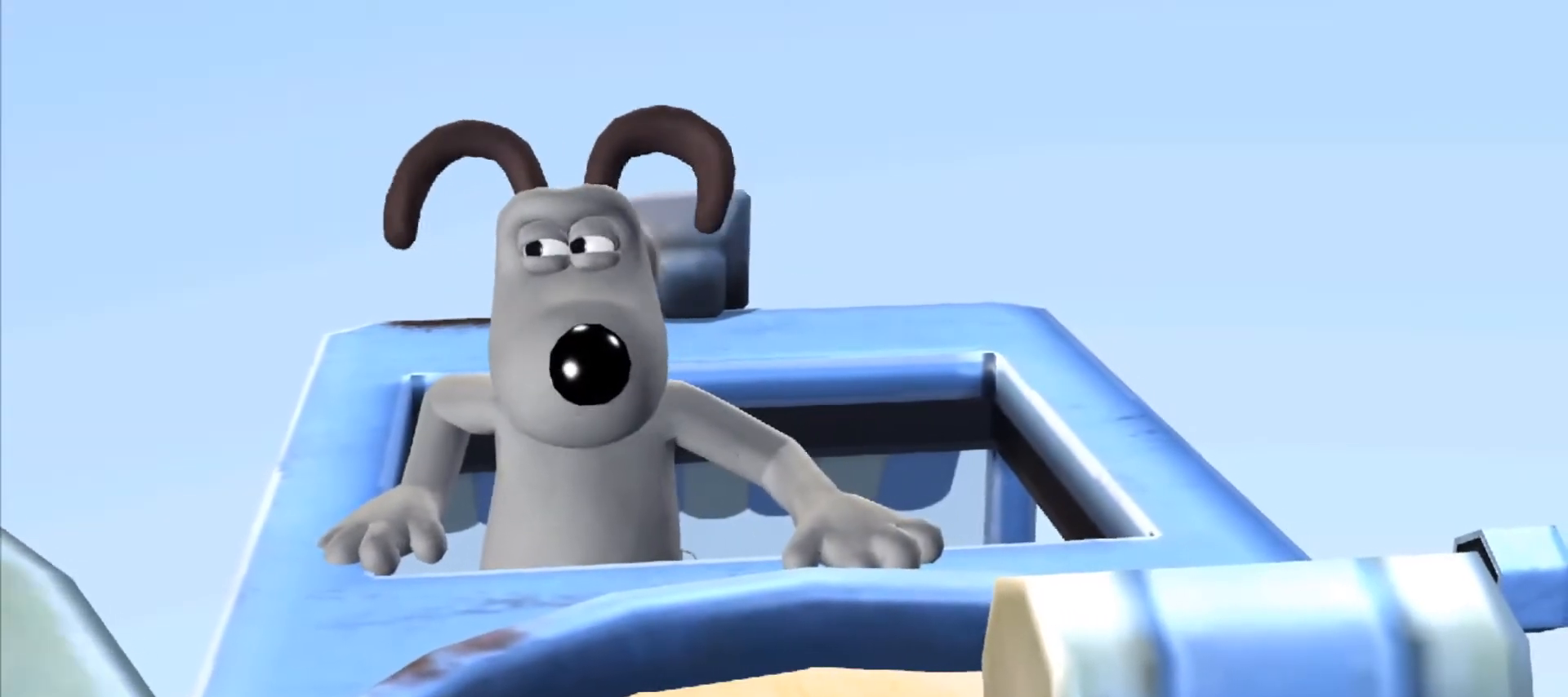
{"keys": [], "mouse": [], "events": [[233, "shift", "down"], [283, "shift", "up"]]}
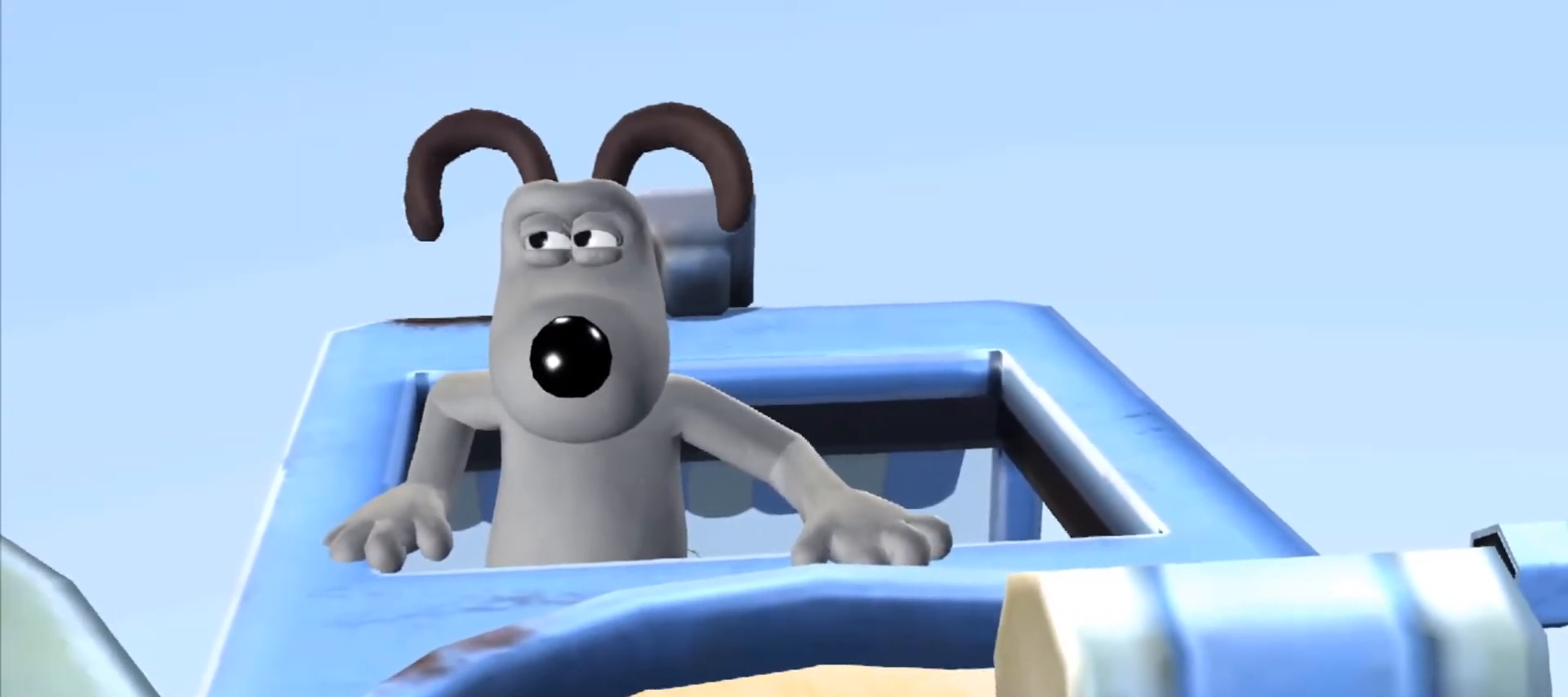
{"keys": [], "mouse": [], "events": [[167, "shift", "down"], [200, "shift", "up"]]}
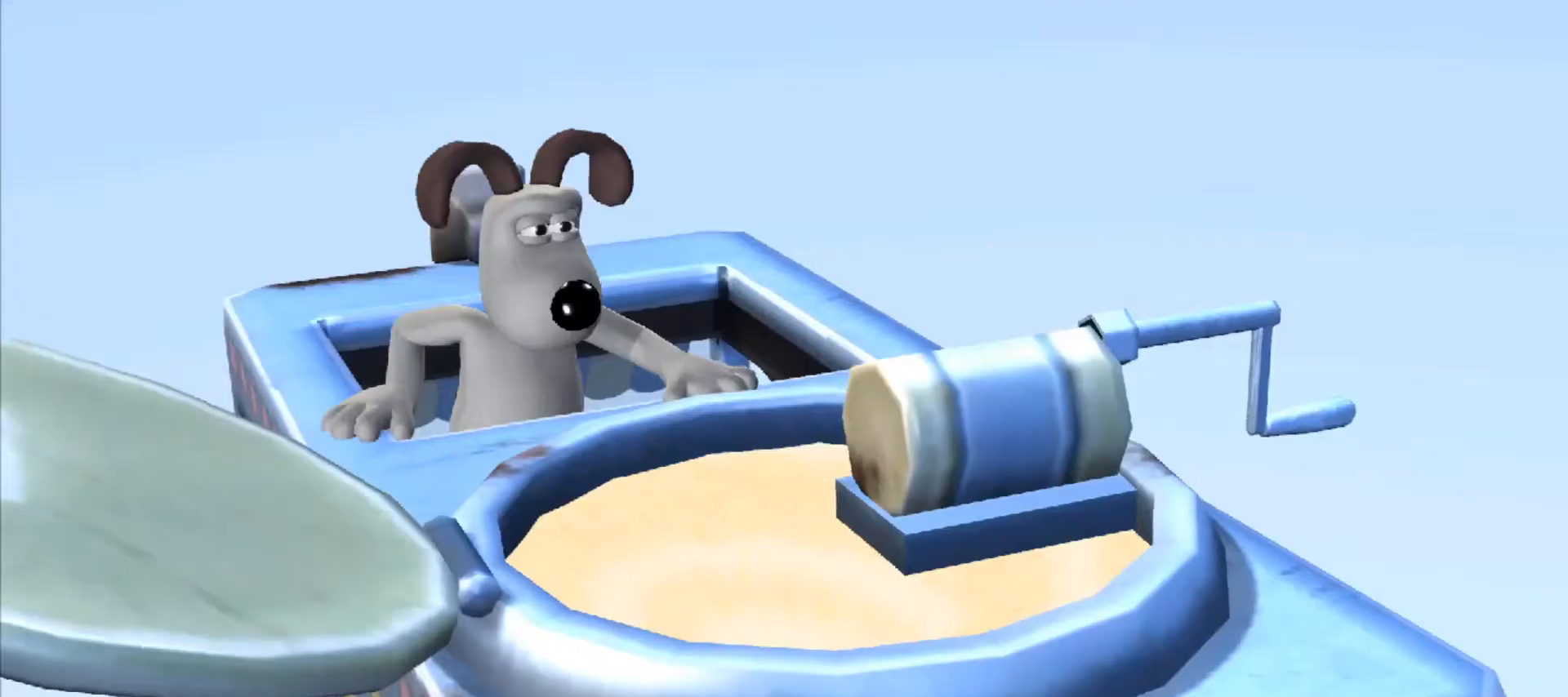
{"keys": [], "mouse": [], "events": [[133, "shift", "down"], [233, "shift", "up"]]}
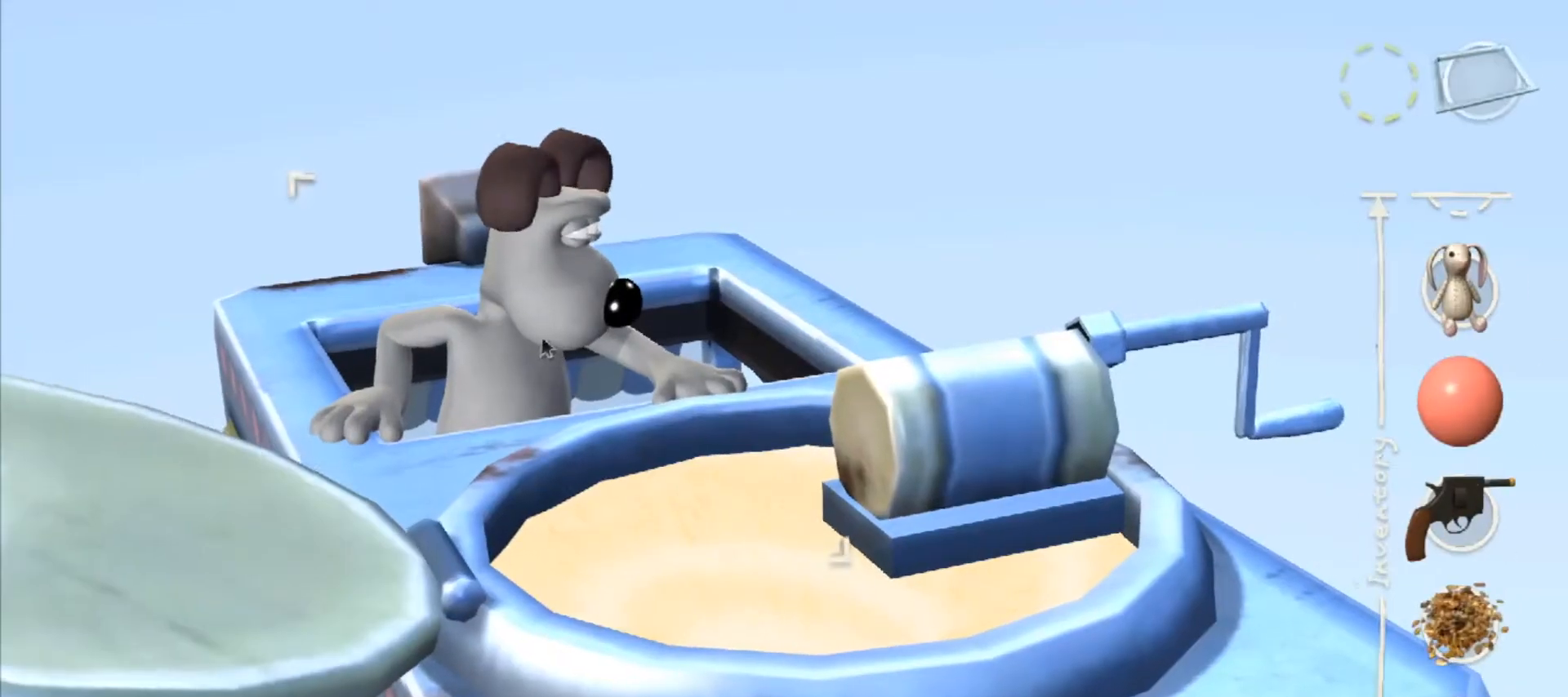
{"keys": [], "mouse": [], "events": []}
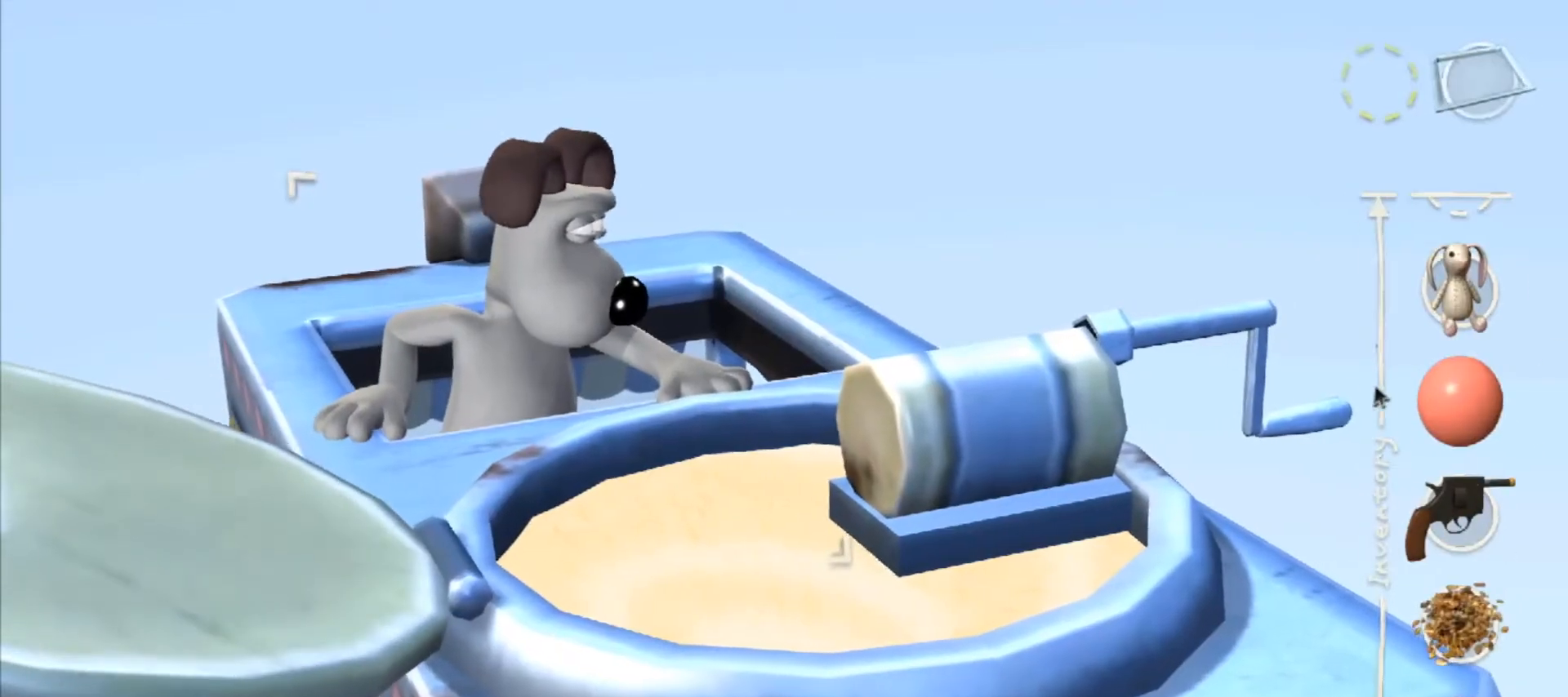
{"keys": [], "mouse": [], "events": [[200, "mouse_left", "down"], [300, "mouse_left", "up"]]}
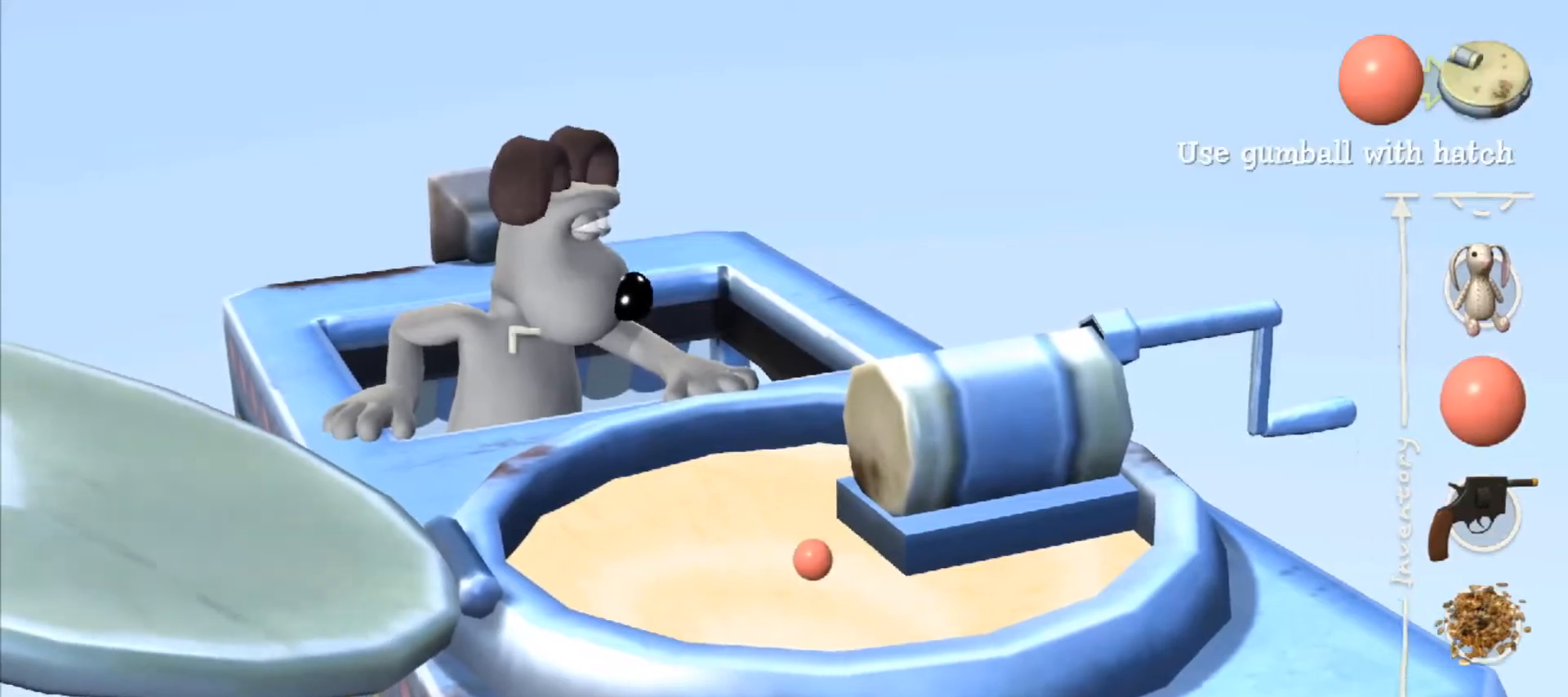
{"keys": [], "mouse": [], "events": [[183, "mouse_left", "down"], [283, "mouse_left", "up"]]}
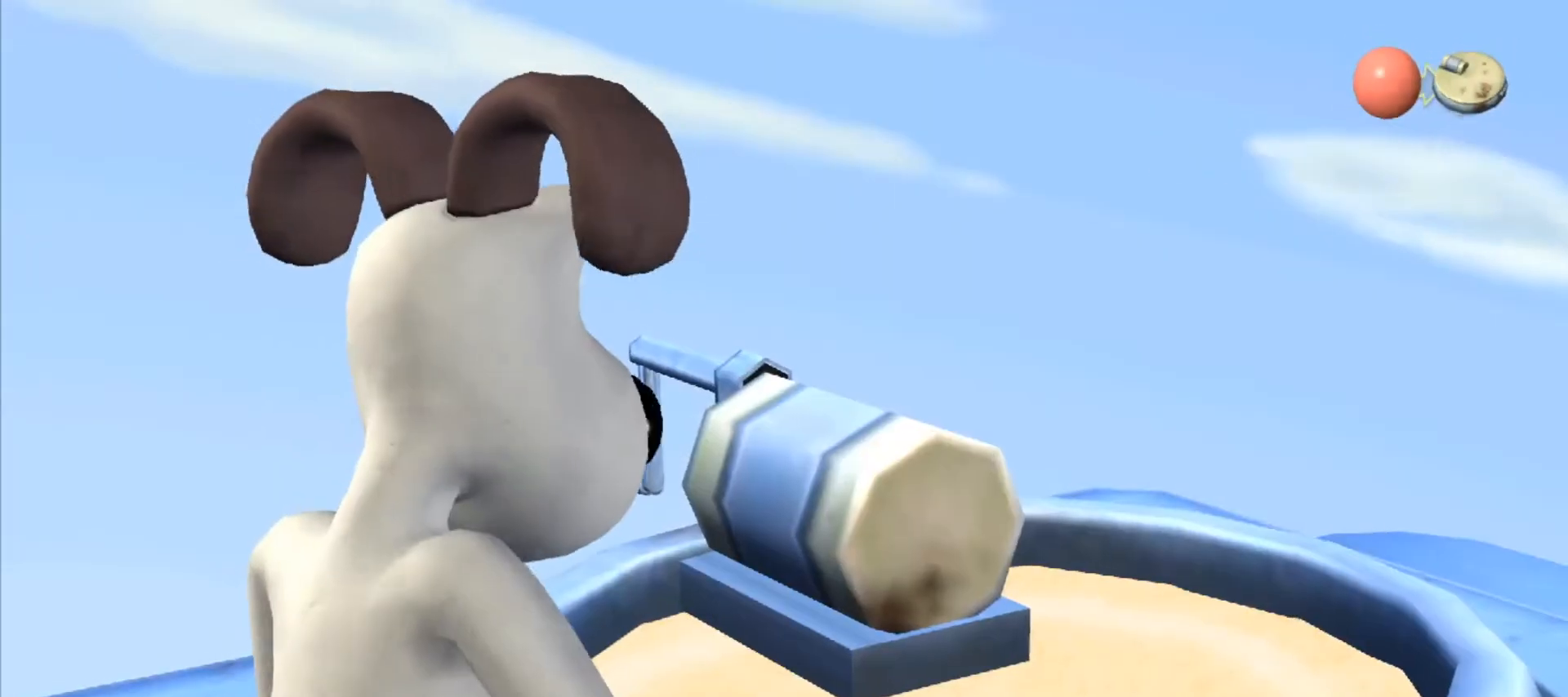
{"keys": [], "mouse": [], "events": []}
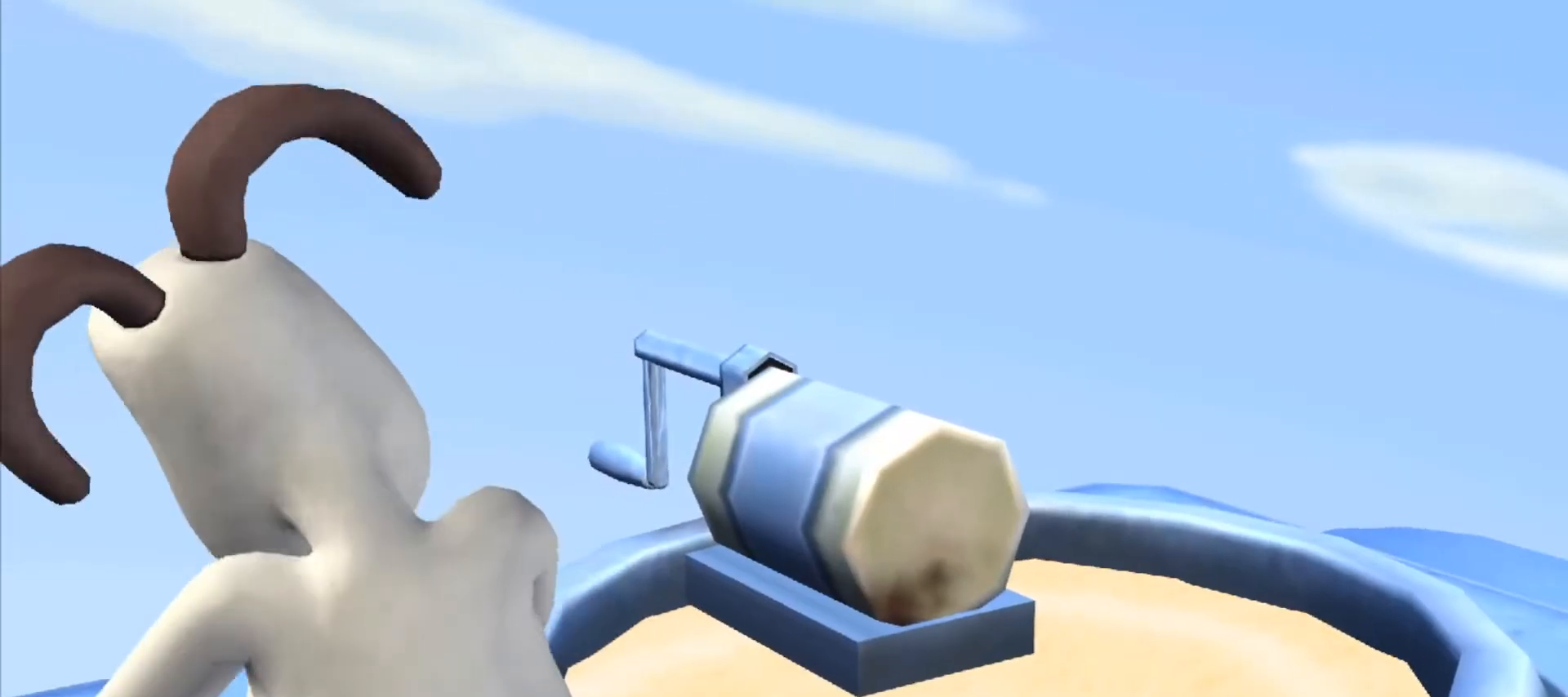
{"keys": [], "mouse": [], "events": []}
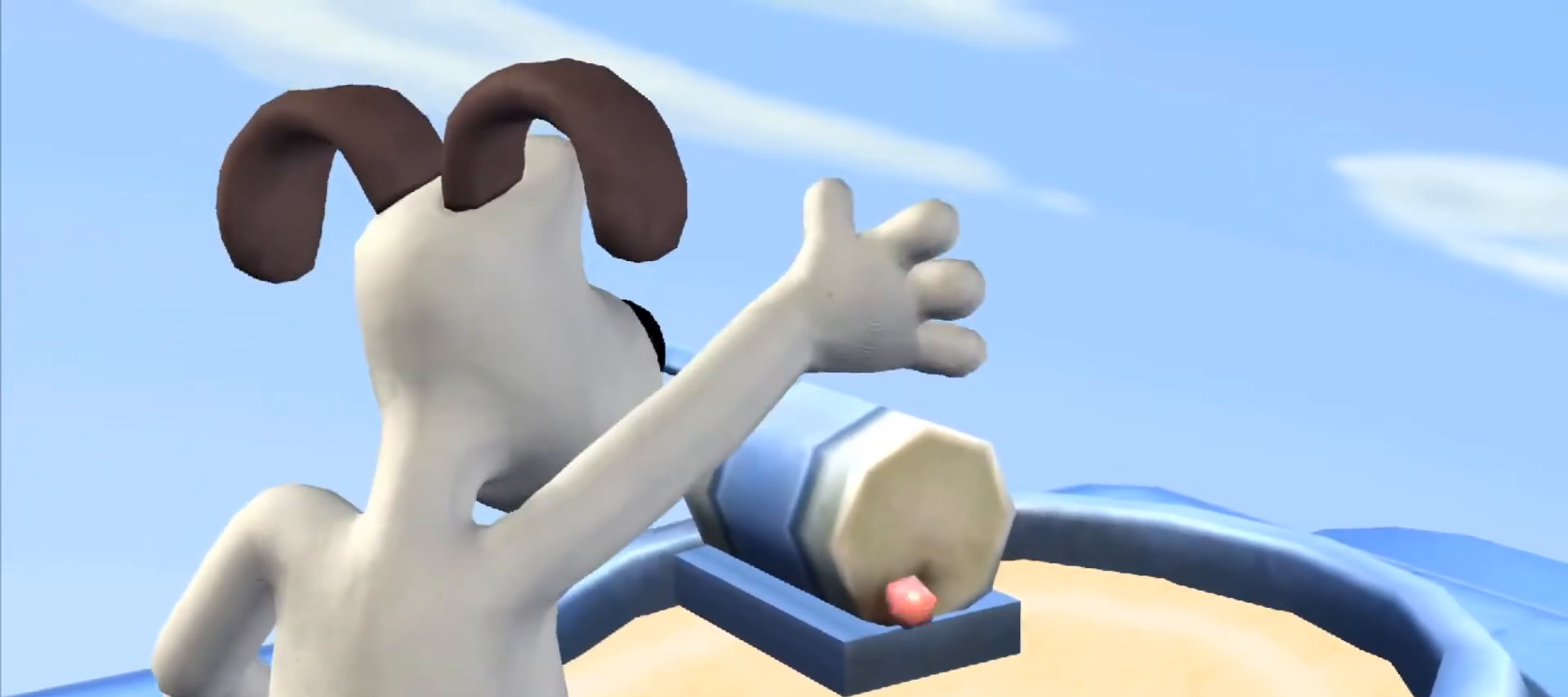
{"keys": [], "mouse": [], "events": []}
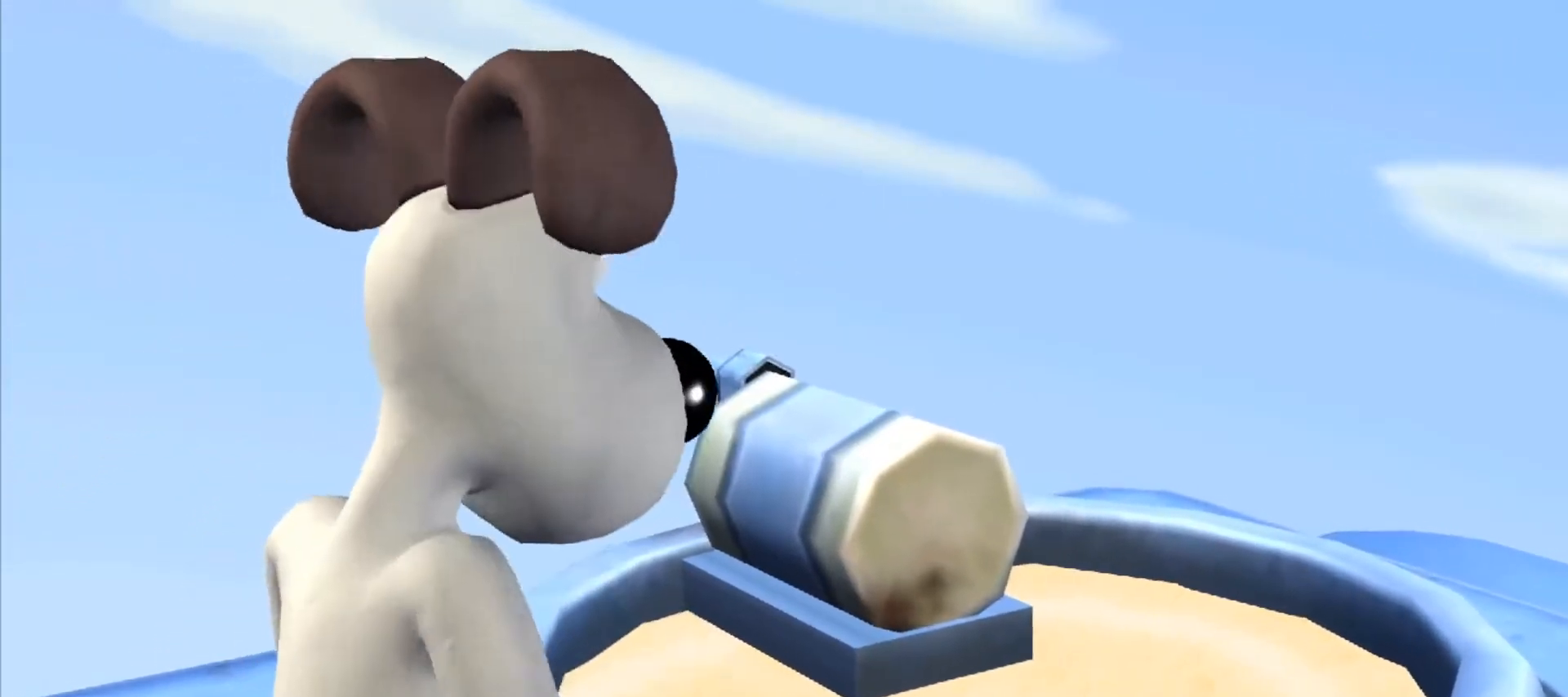
{"keys": [], "mouse": [], "events": []}
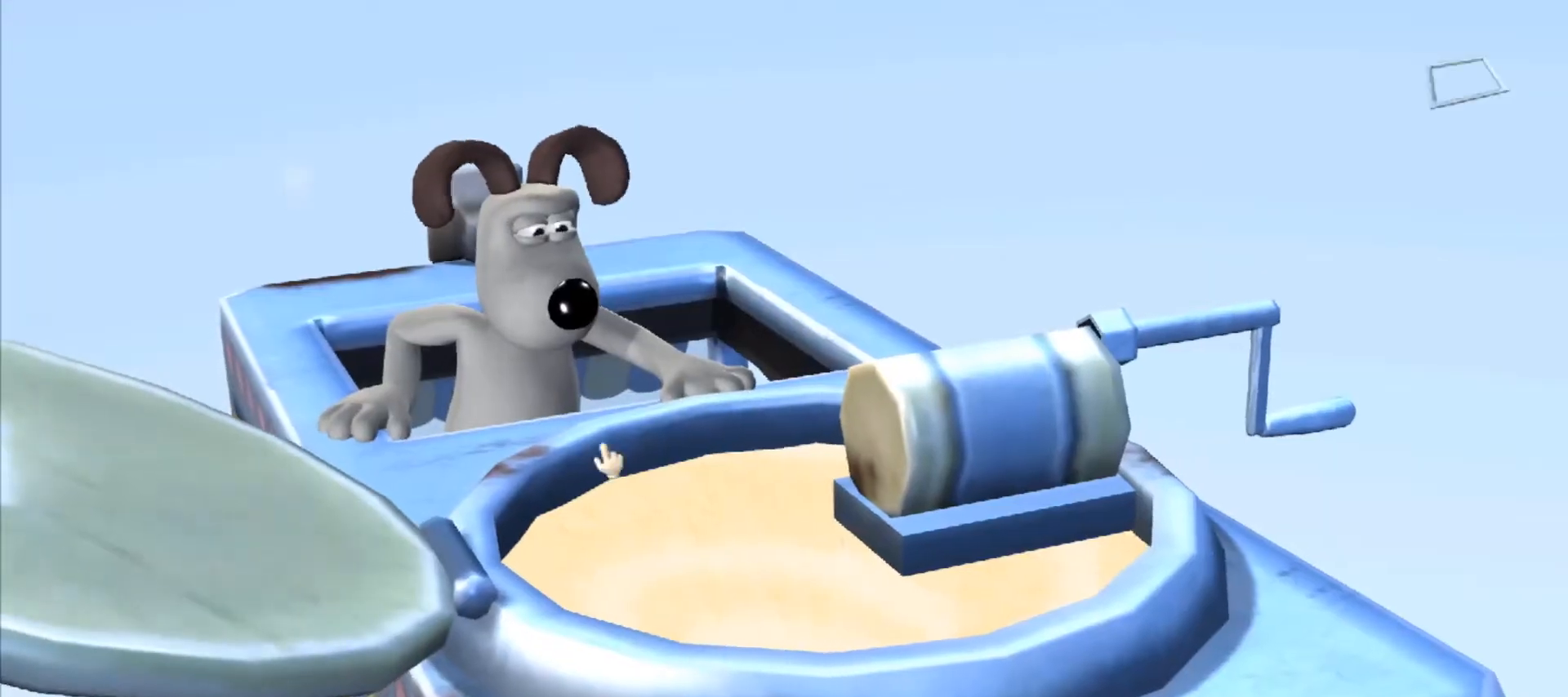
{"keys": [], "mouse": [], "events": [[350, "mouse_left", "down"], [400, "mouse_left", "up"]]}
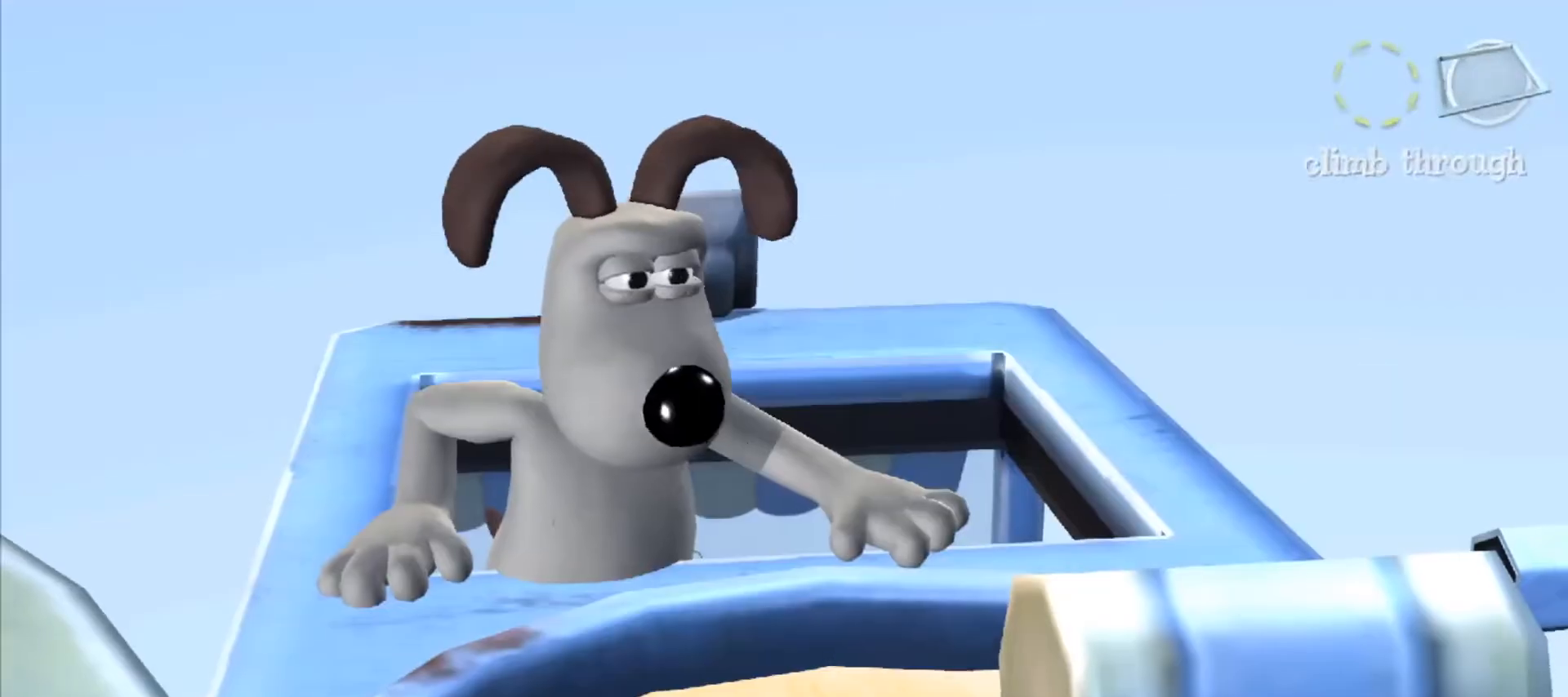
{"keys": [], "mouse": [], "events": []}
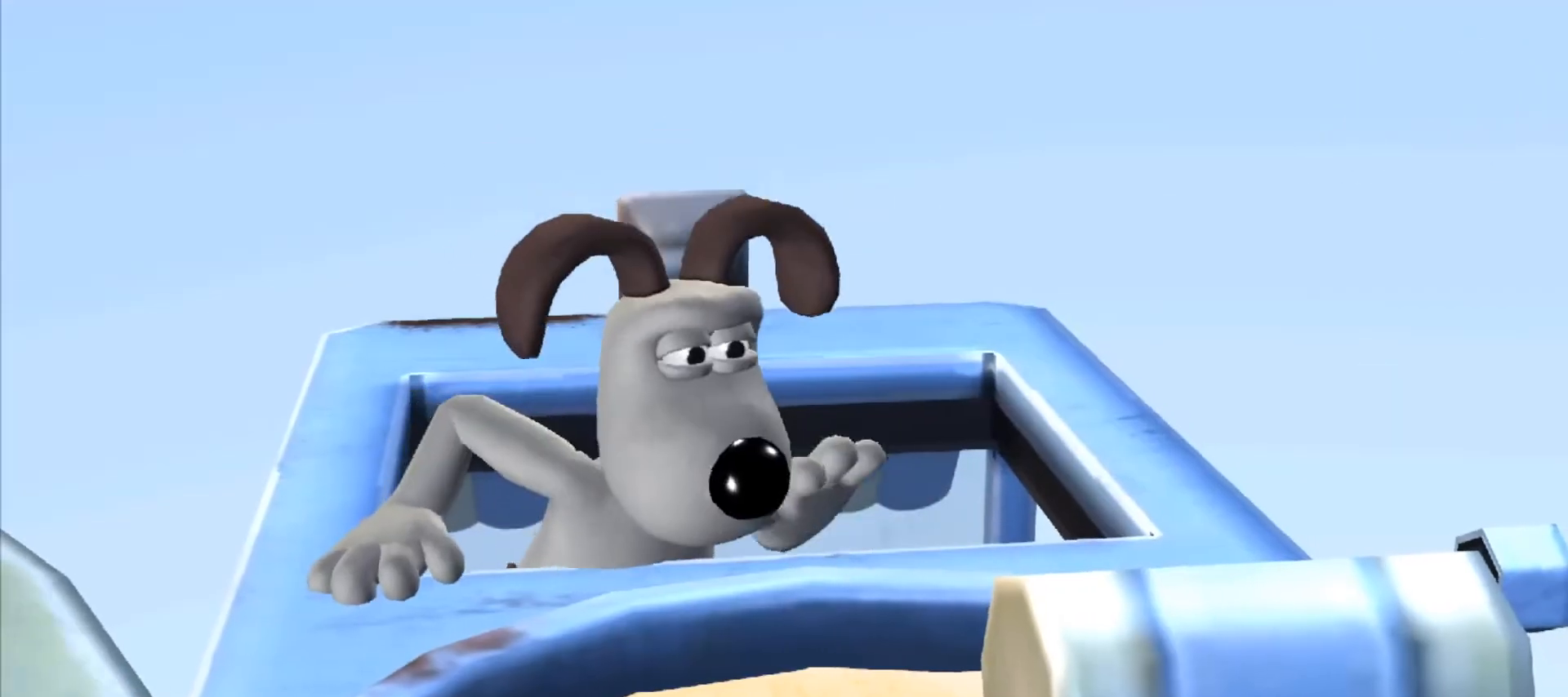
{"keys": [], "mouse": [], "events": []}
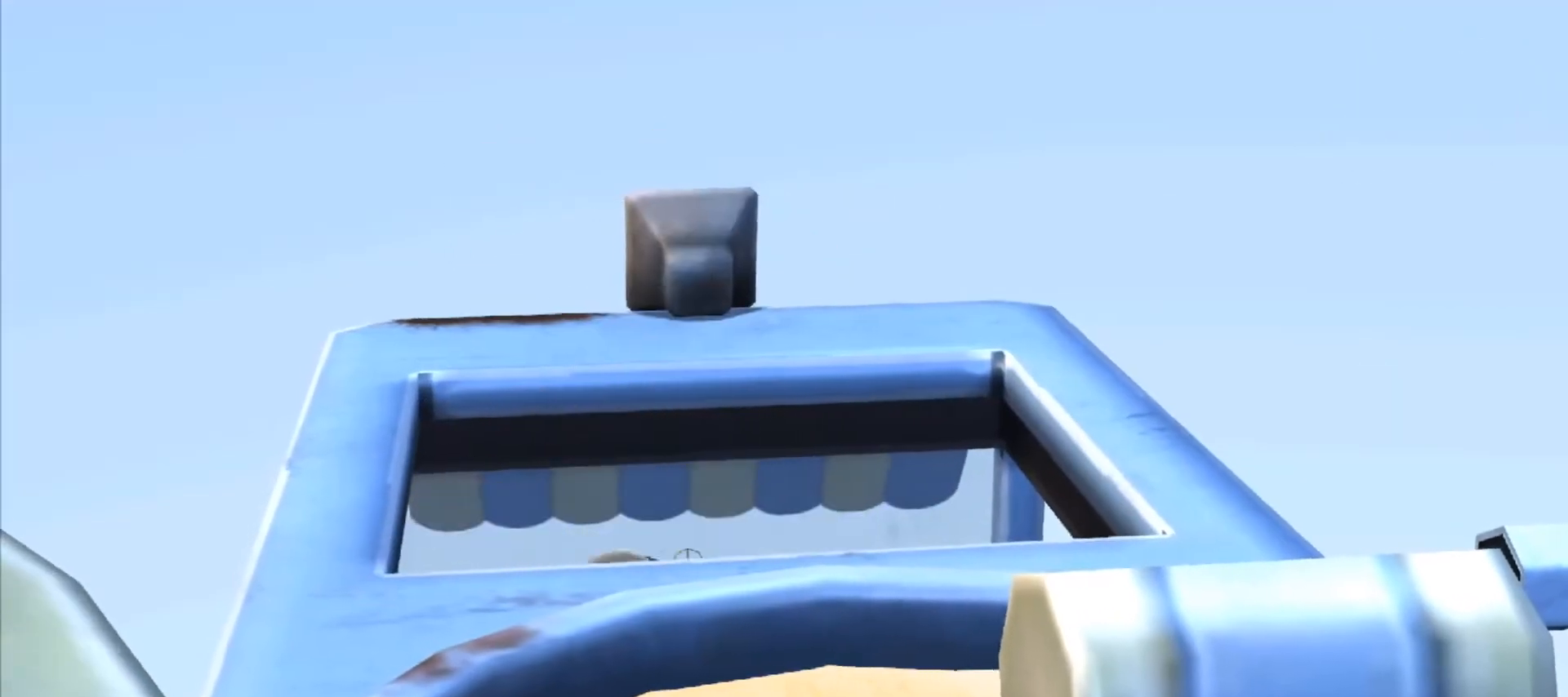
{"keys": [], "mouse": [], "events": []}
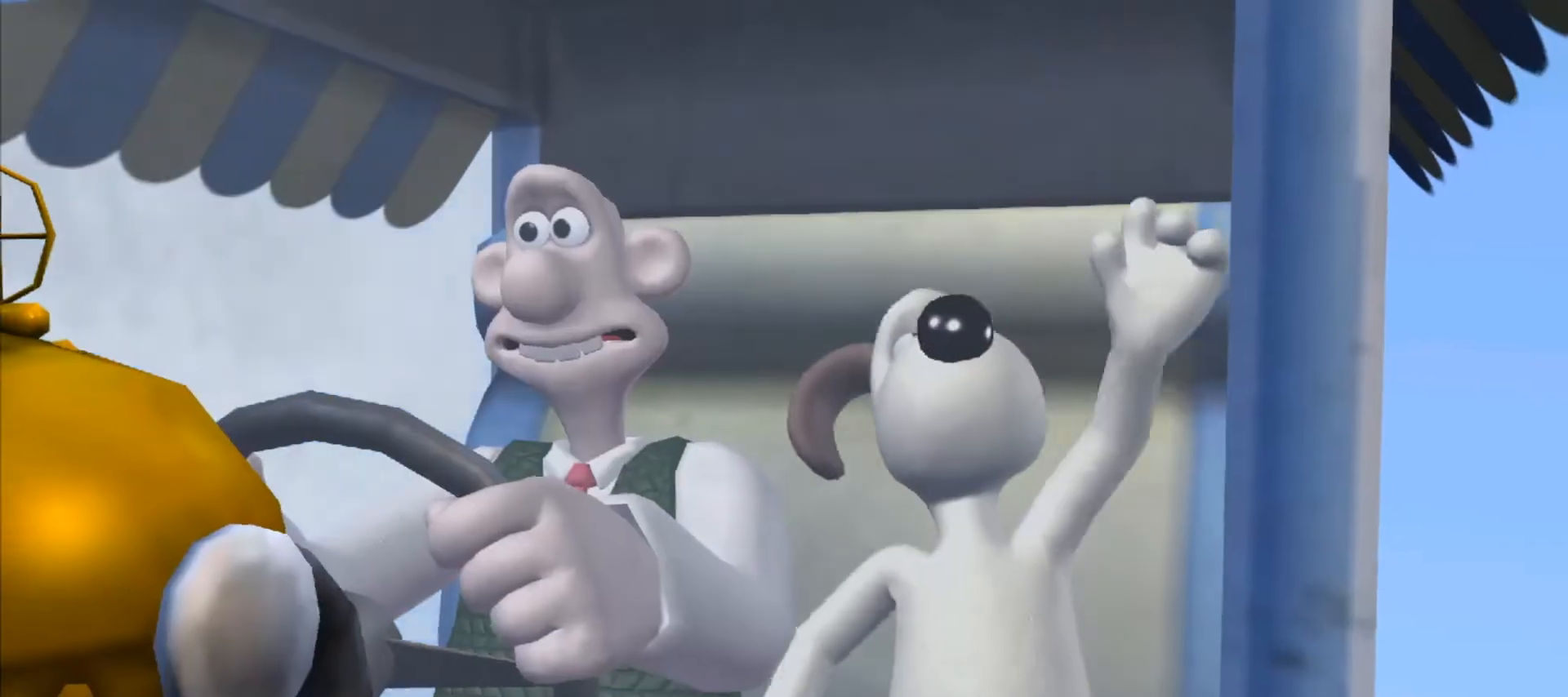
{"keys": [], "mouse": [], "events": []}
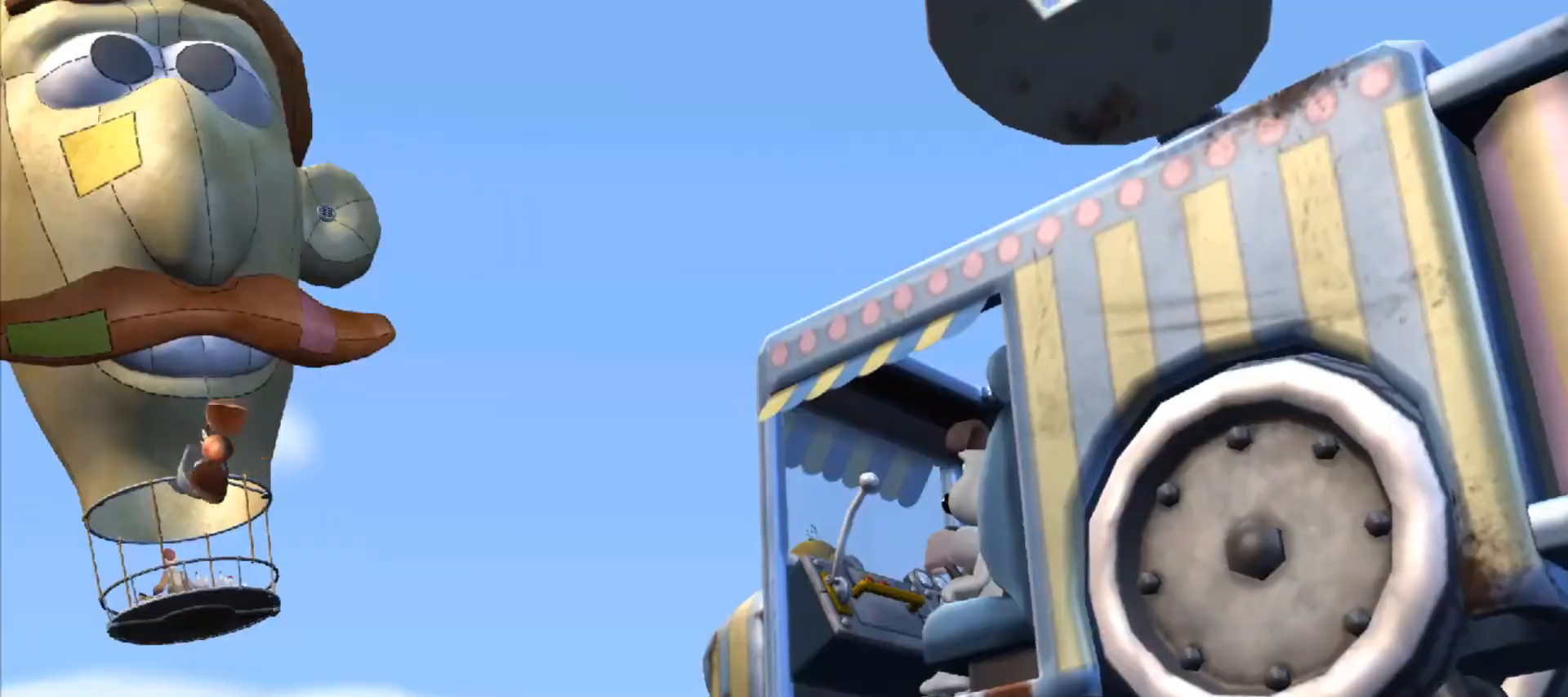
{"keys": [], "mouse": [], "events": []}
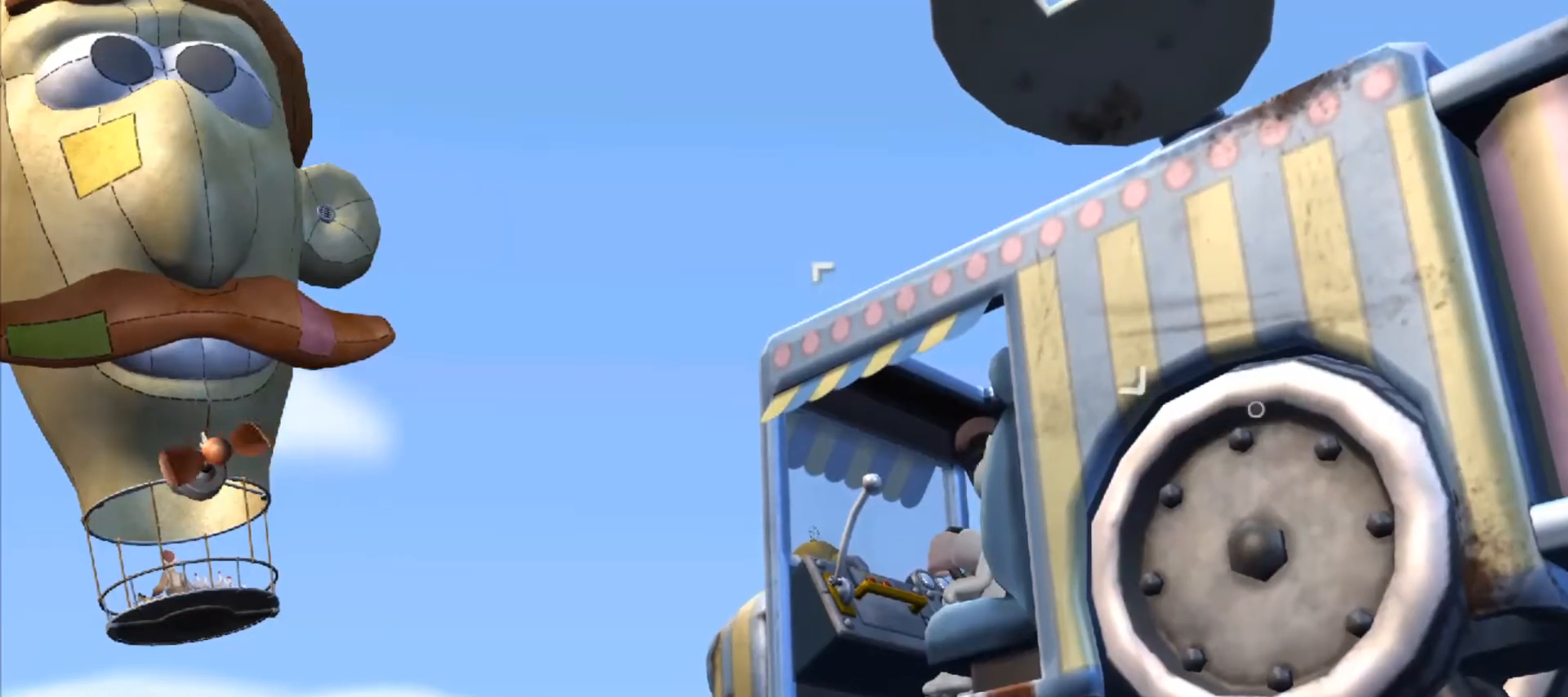
{"keys": [], "mouse": [], "events": []}
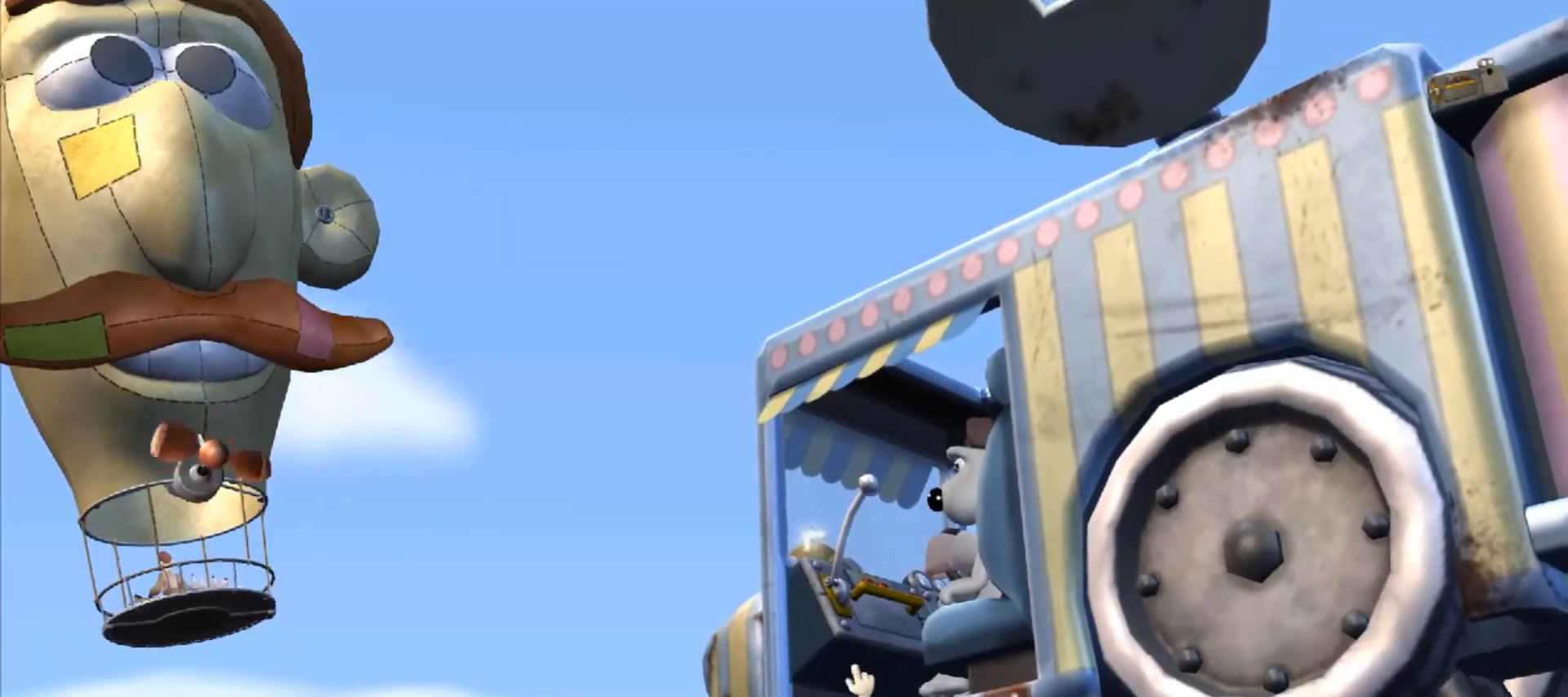
{"keys": [], "mouse": [], "events": [[183, "mouse_left", "down"], [233, "mouse_left", "up"]]}
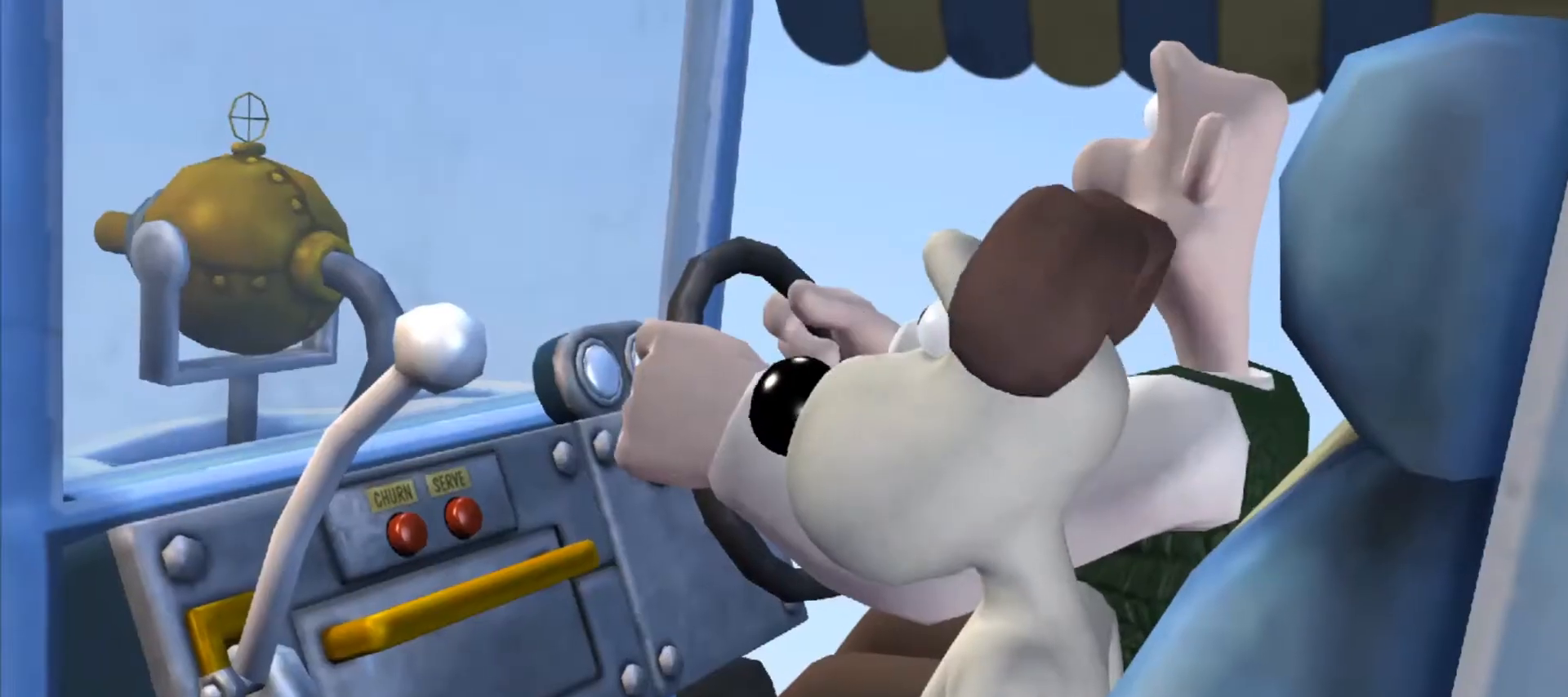
{"keys": [], "mouse": [], "events": []}
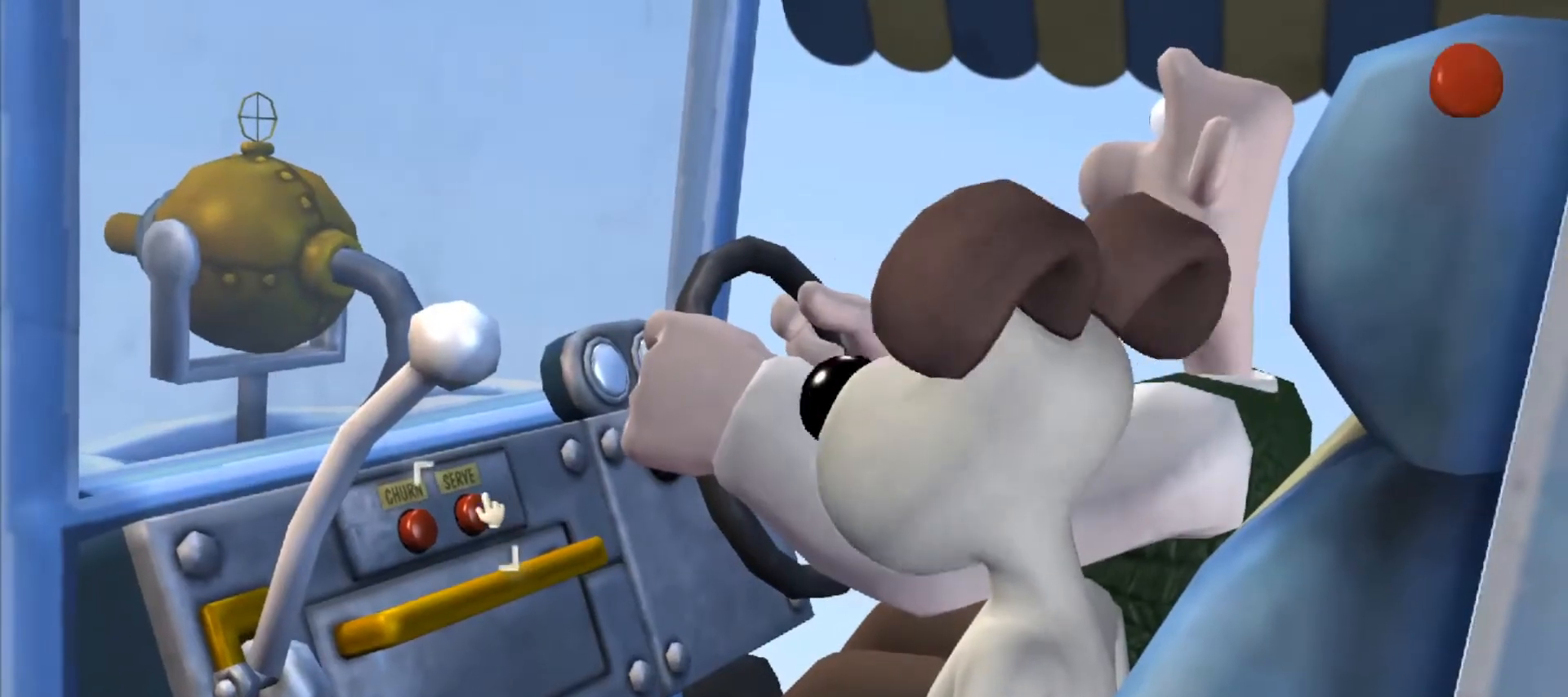
{"keys": [], "mouse": ["left"], "events": [[450, "mouse_left", "down"]]}
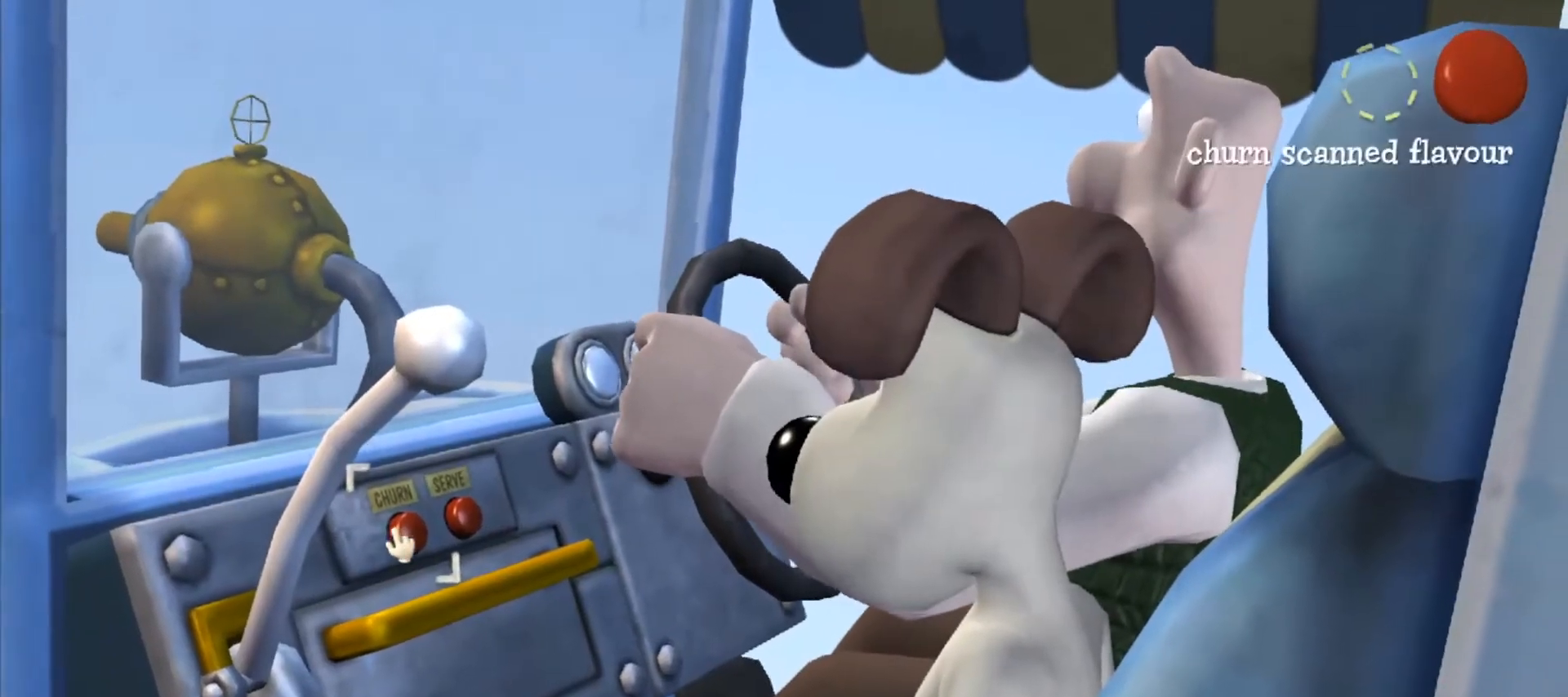
{"keys": [], "mouse": [], "events": [[33, "mouse_left", "up"]]}